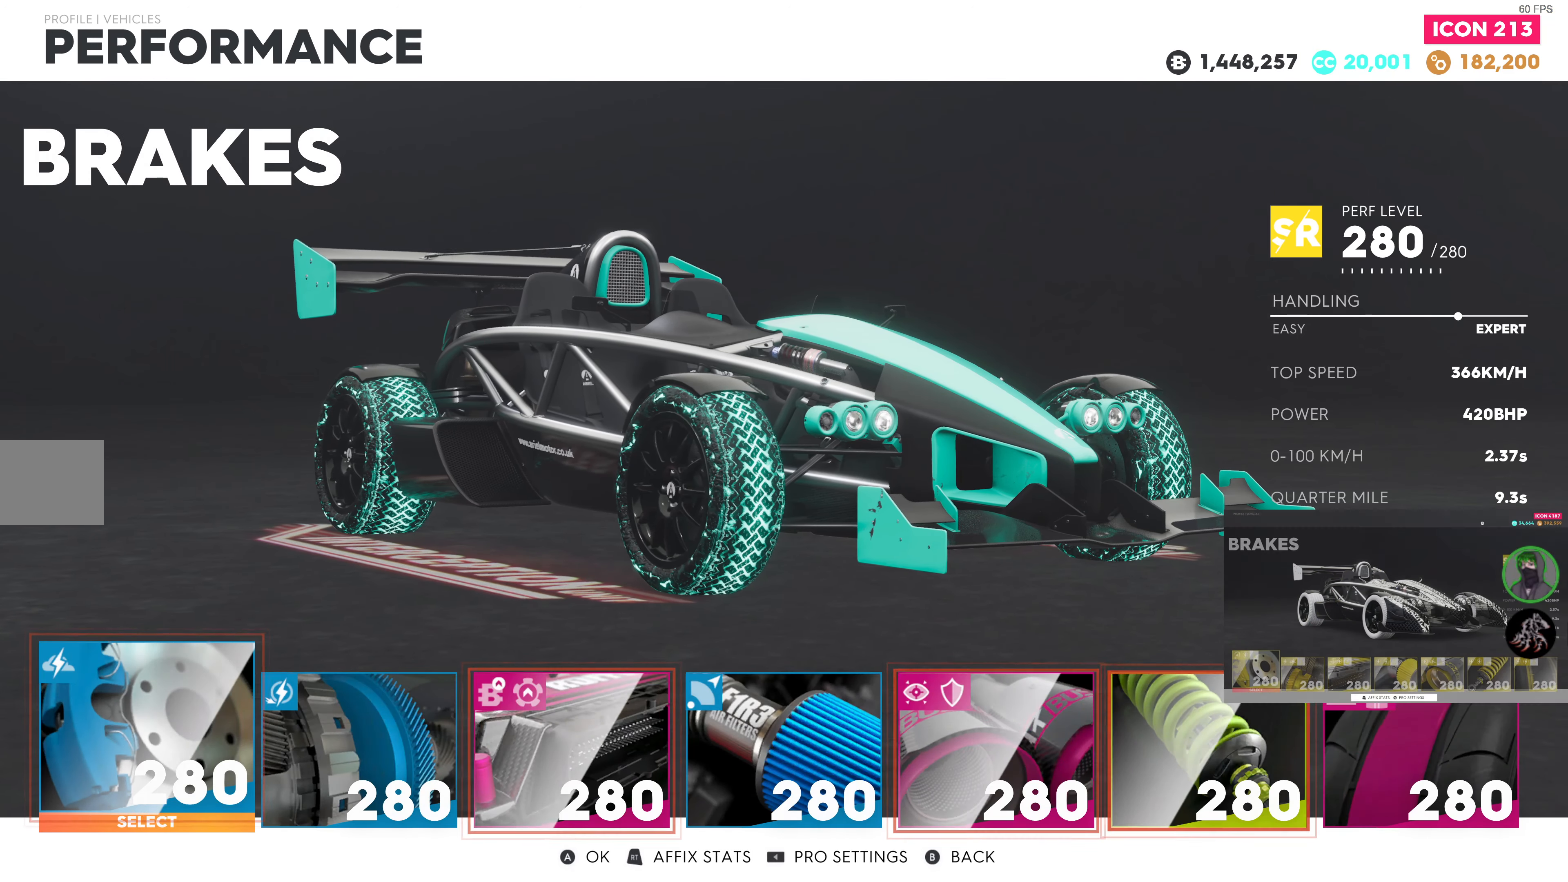
Gameplay with a controller (PlayStation layout); each line is a JSON object with the inputs held at the frame after it. "events" lists button and stick changes between this image and that frame as [ms after this image, input, new state], when the widget could be followed in between.
{"buttons": [], "left_stick": "center", "right_stick": "center", "events": []}
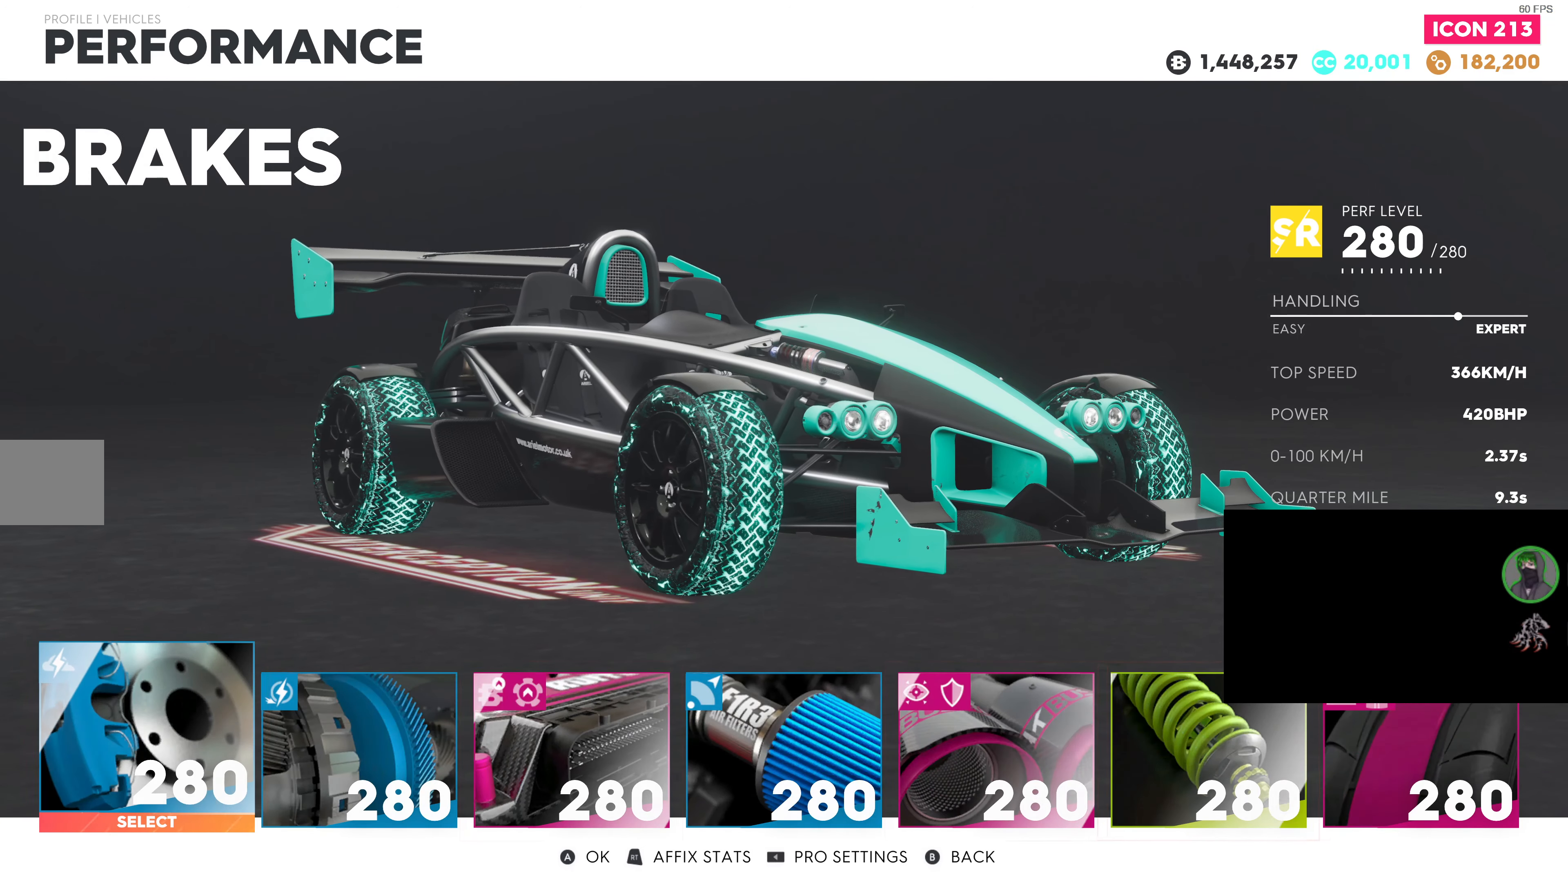
{"buttons": [], "left_stick": "center", "right_stick": "center", "events": []}
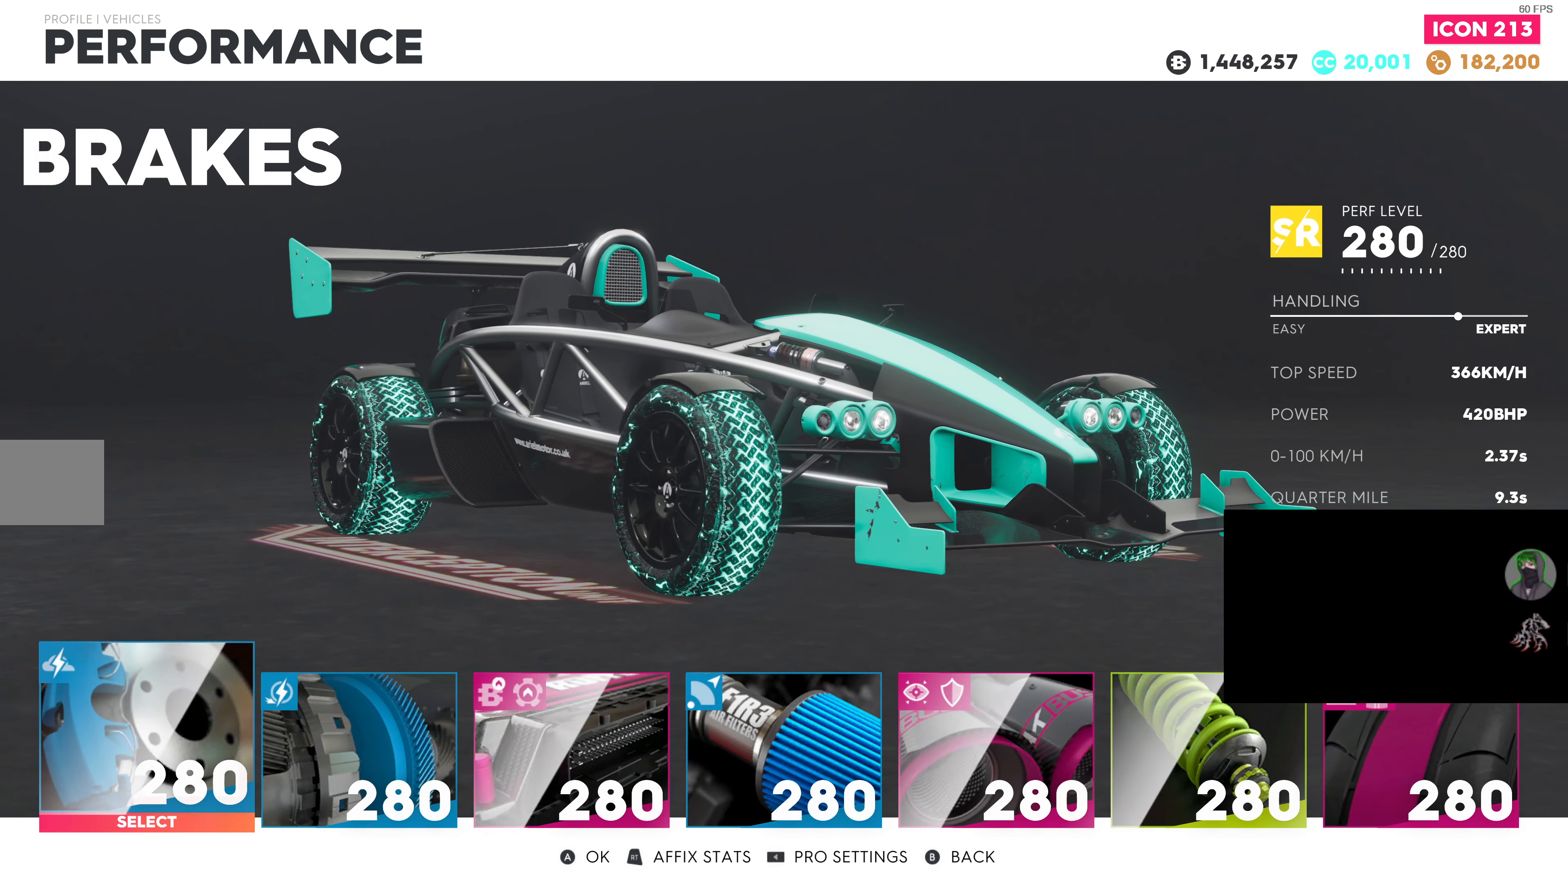
{"buttons": [], "left_stick": "center", "right_stick": "center", "events": []}
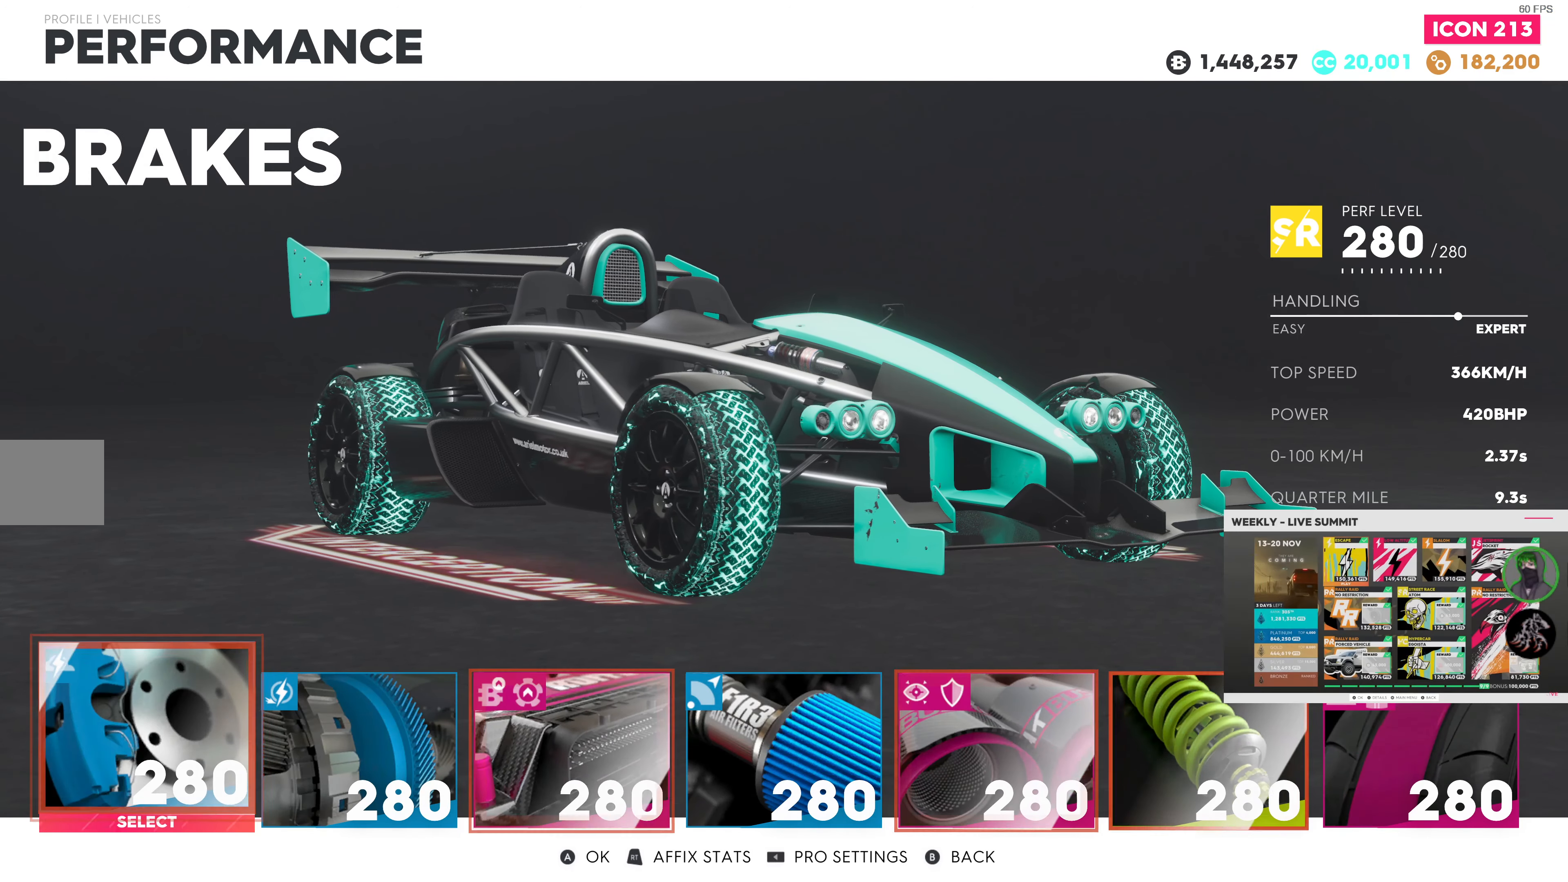
{"buttons": [], "left_stick": "center", "right_stick": "center", "events": []}
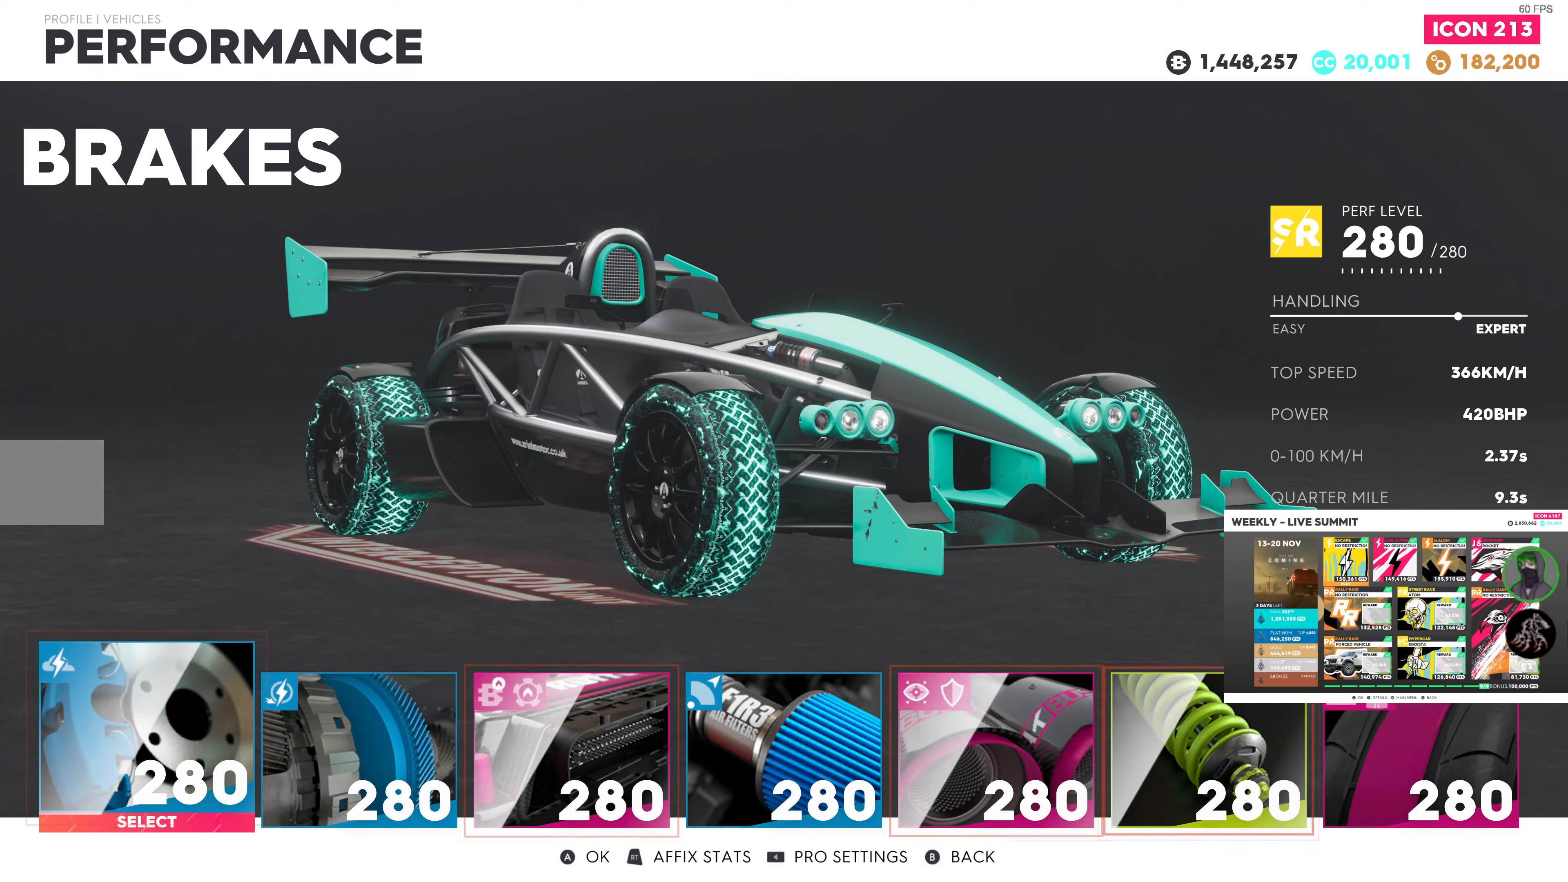
{"buttons": [], "left_stick": "center", "right_stick": "center", "events": [[33, "SELECT", "down"], [166, "SELECT", "up"]]}
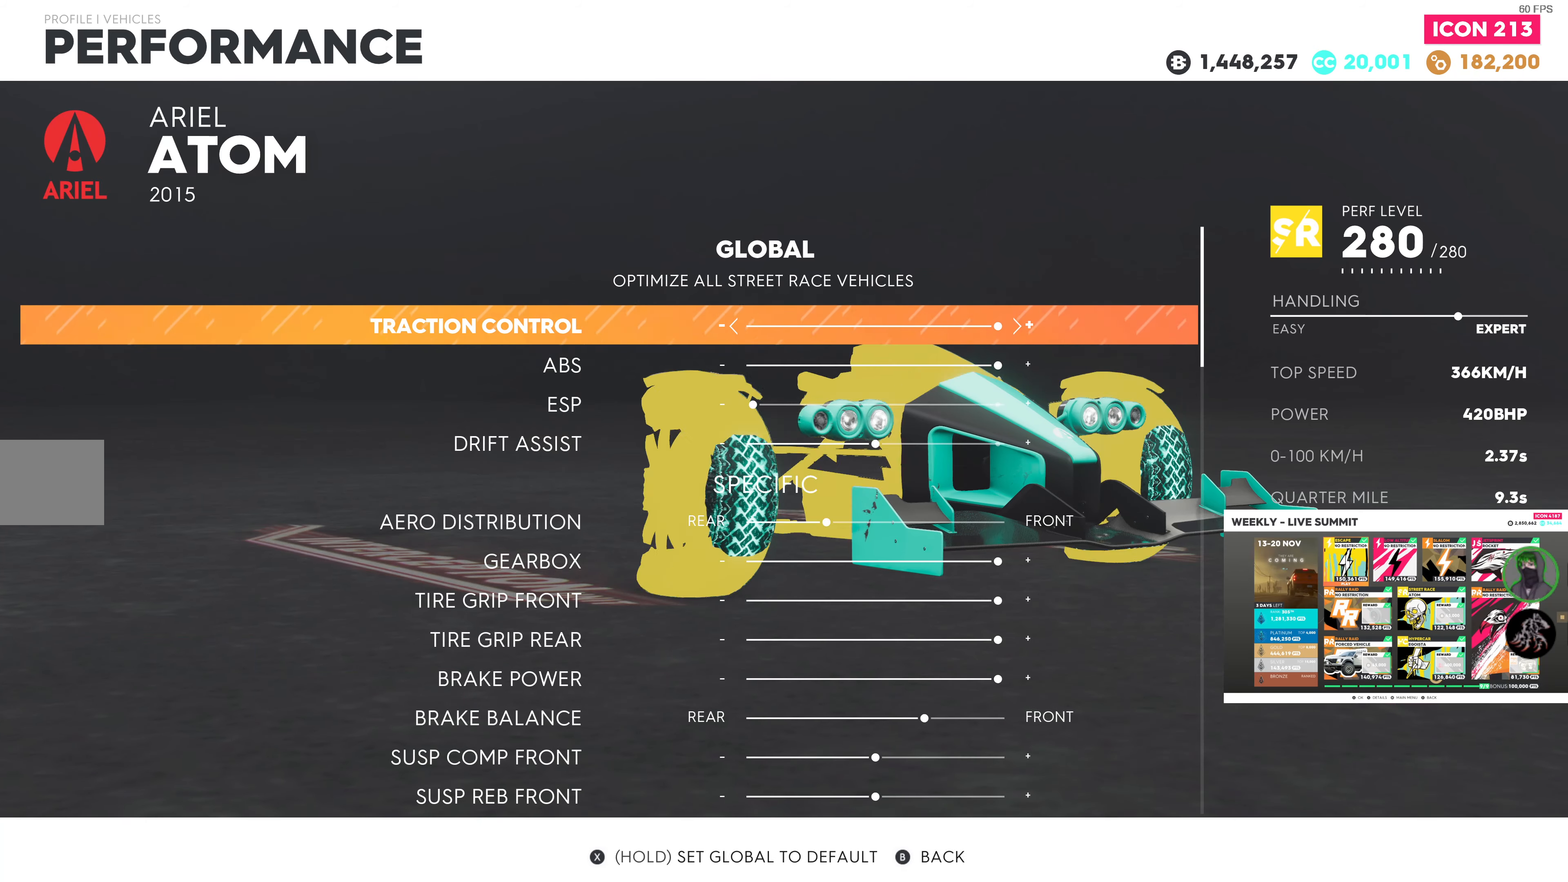
{"buttons": ["DPAD_DOWN"], "left_stick": "center", "right_stick": "center", "events": [[466, "DPAD_DOWN", "down"]]}
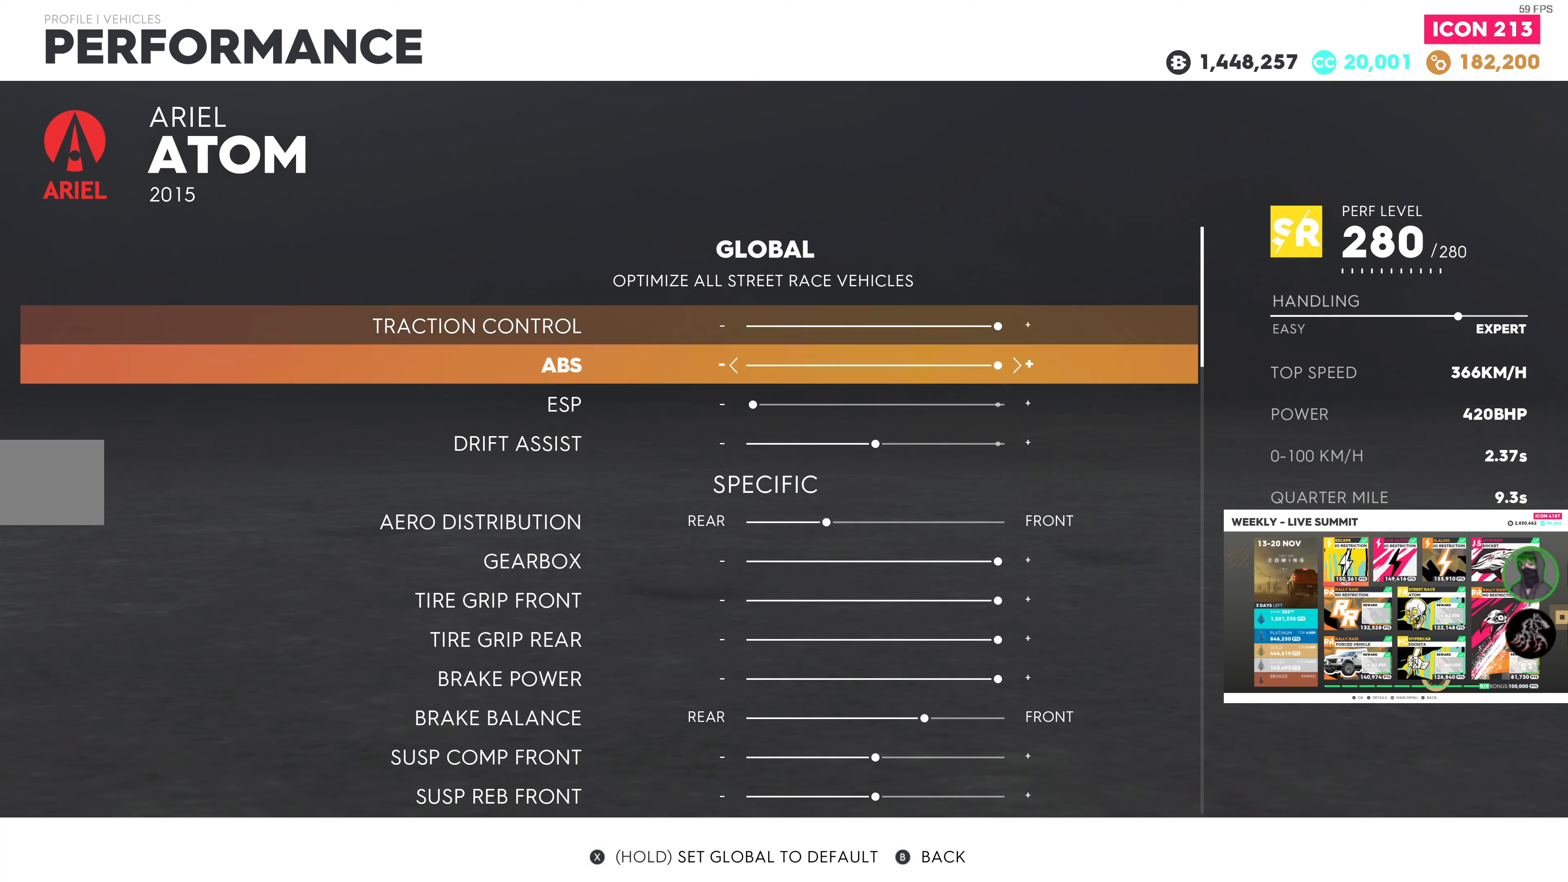
{"buttons": [], "left_stick": "center", "right_stick": "center", "events": [[66, "DPAD_DOWN", "up"], [150, "DPAD_DOWN", "down"], [266, "DPAD_DOWN", "up"], [333, "DPAD_DOWN", "down"], [450, "DPAD_DOWN", "up"]]}
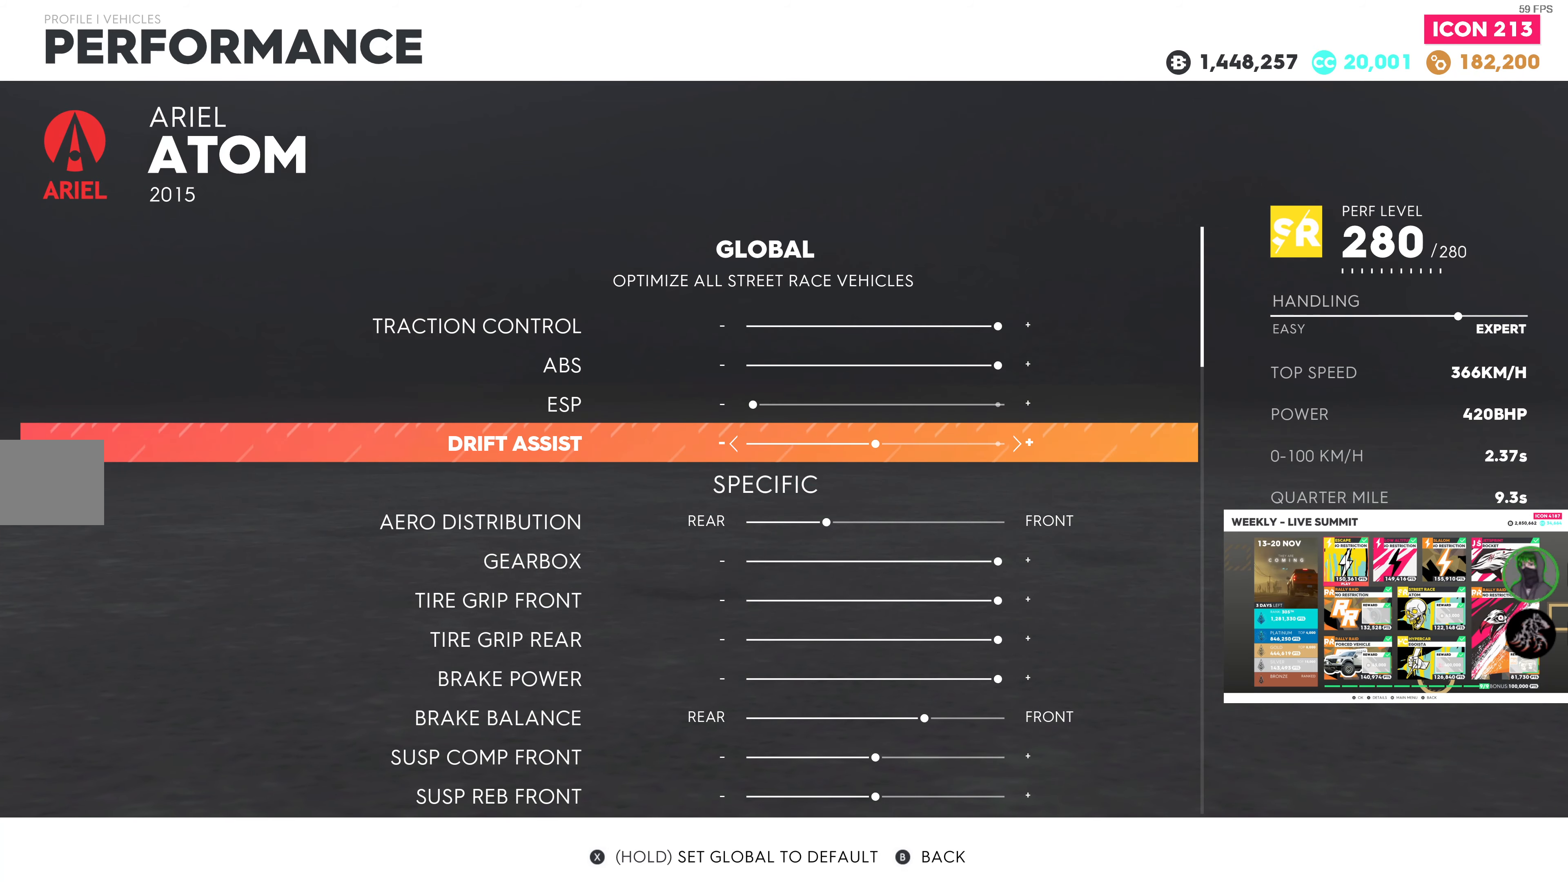
{"buttons": [], "left_stick": "center", "right_stick": "center", "events": [[50, "DPAD_DOWN", "down"], [150, "DPAD_DOWN", "up"]]}
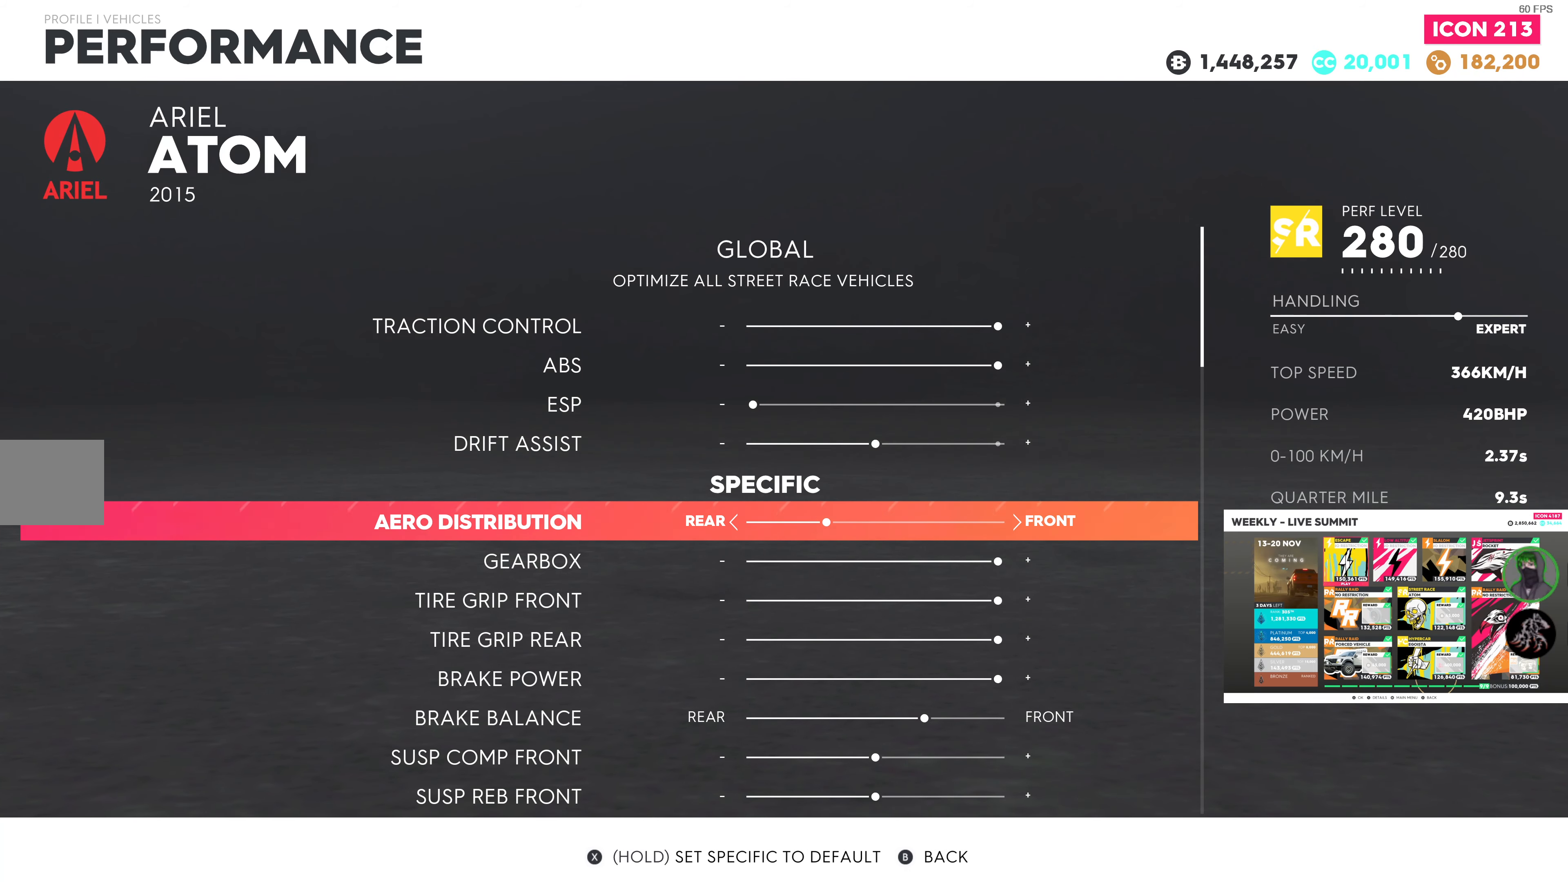
{"buttons": [], "left_stick": "center", "right_stick": "center", "events": []}
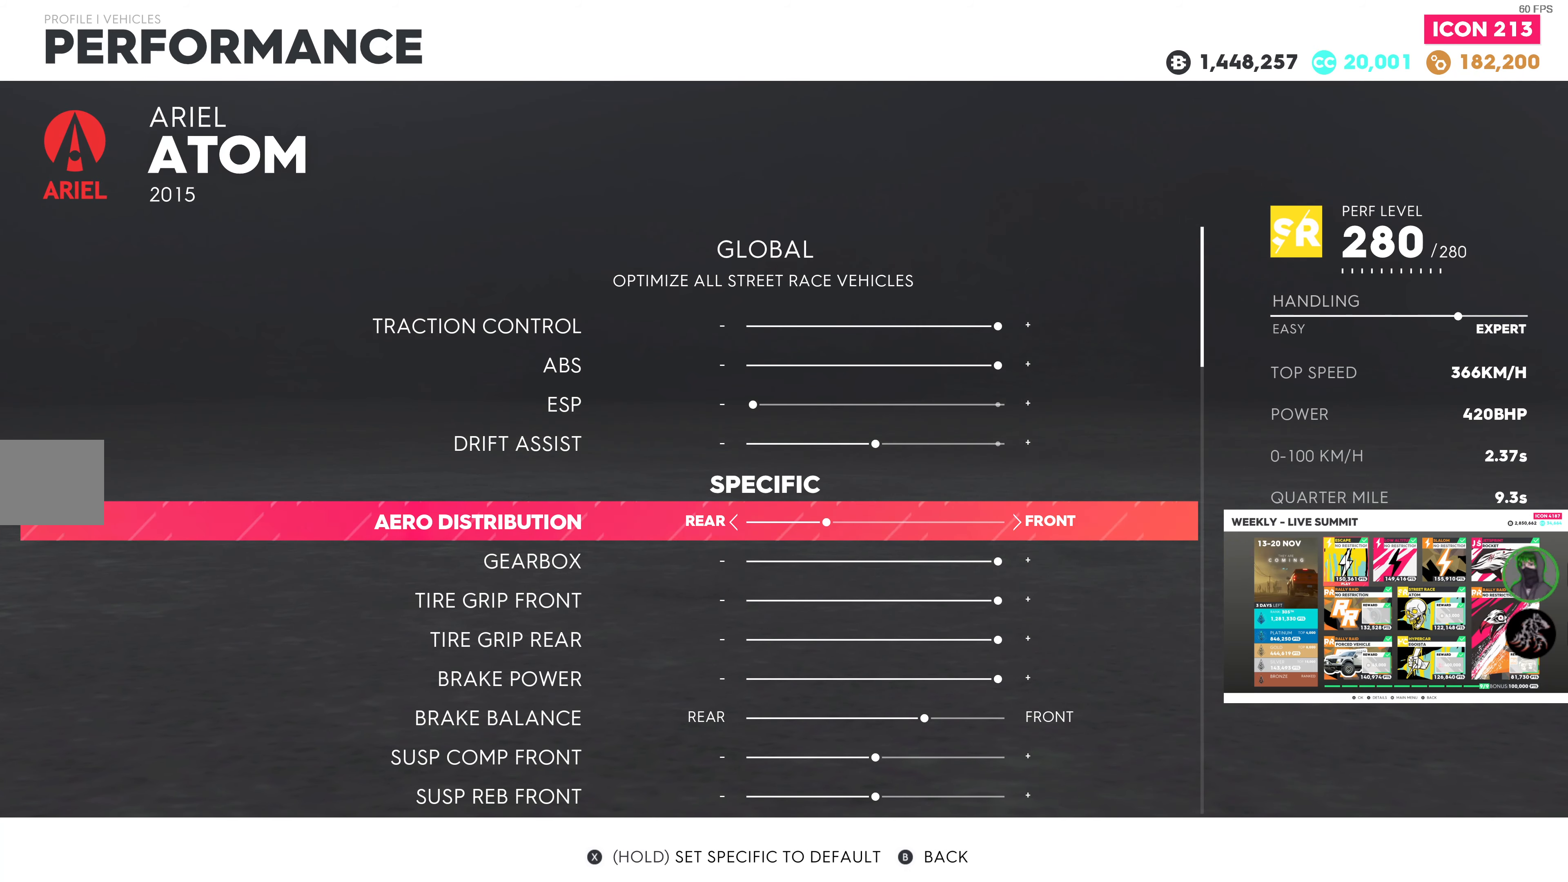
{"buttons": [], "left_stick": "center", "right_stick": "center", "events": [[266, "DPAD_UP", "down"], [366, "DPAD_UP", "up"]]}
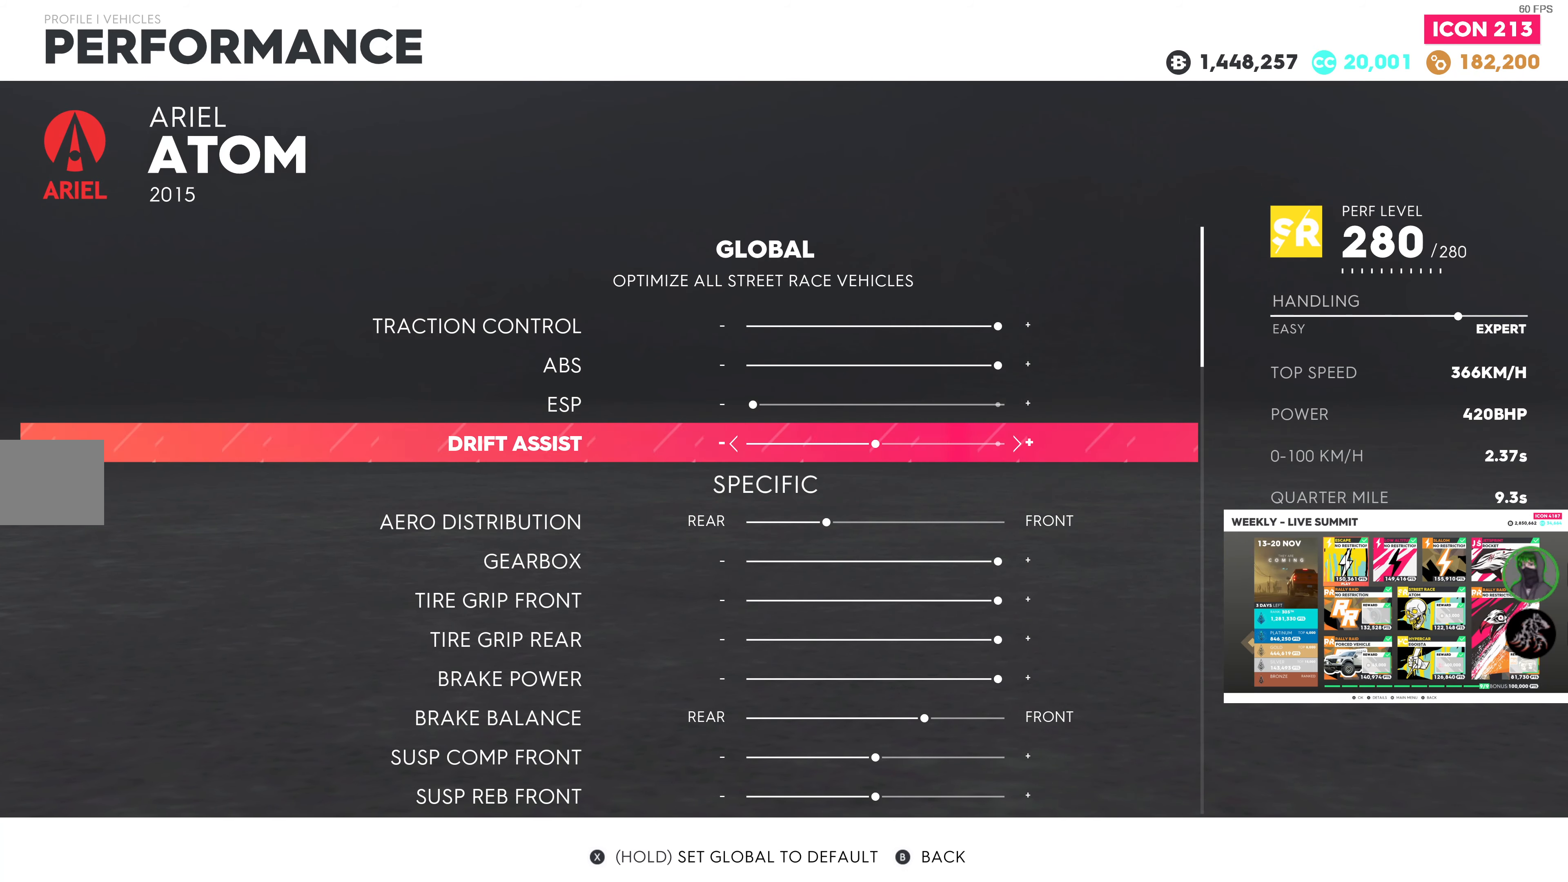
{"buttons": [], "left_stick": "center", "right_stick": "center", "events": [[33, "DPAD_UP", "down"], [150, "DPAD_UP", "up"]]}
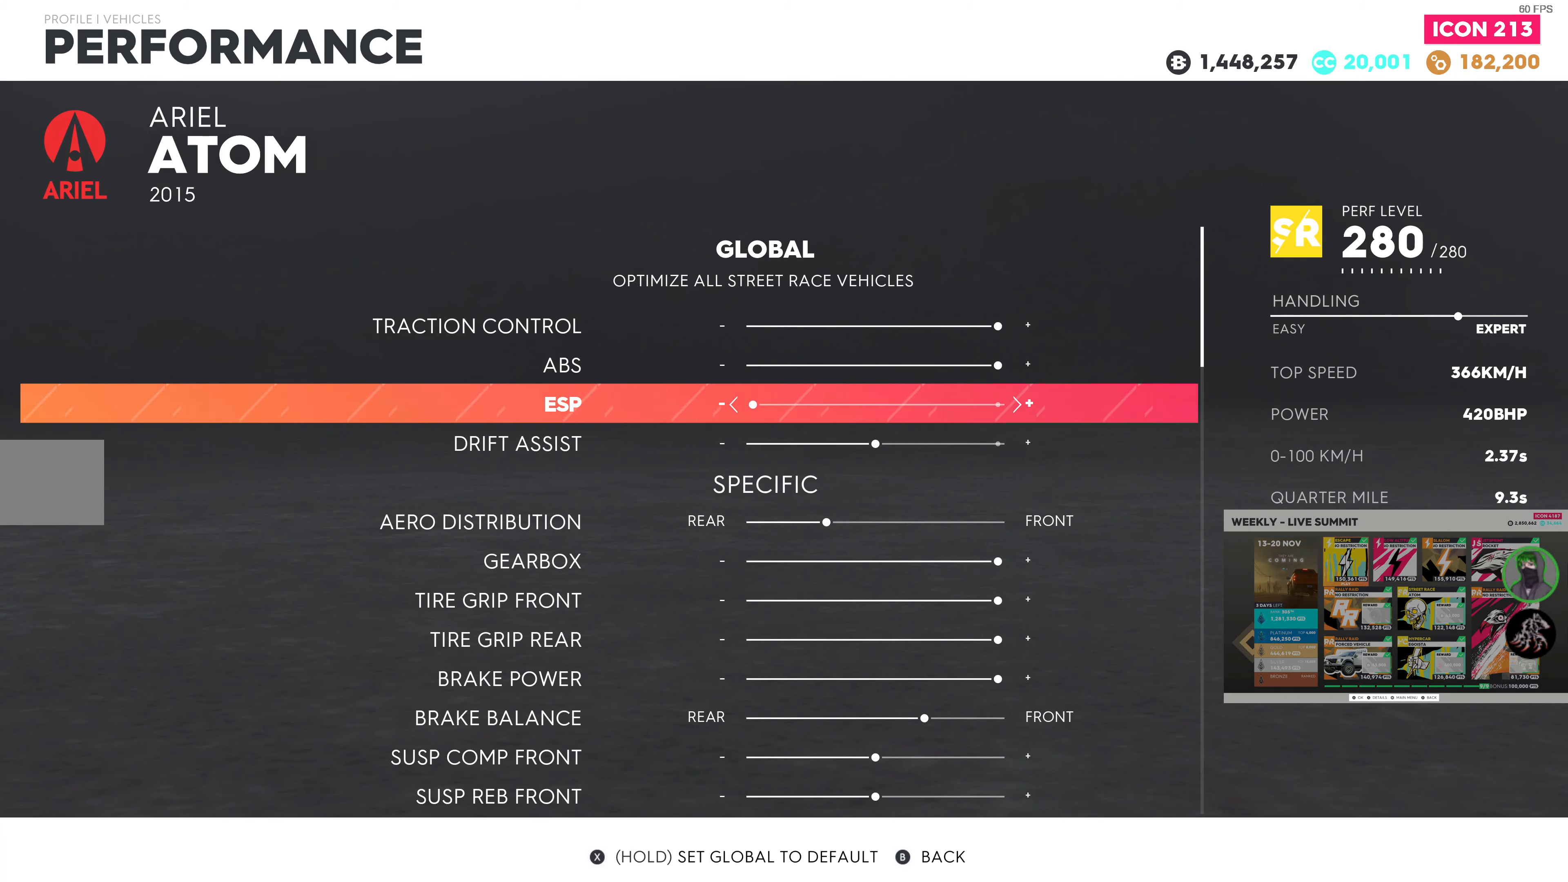
{"buttons": [], "left_stick": "center", "right_stick": "center", "events": []}
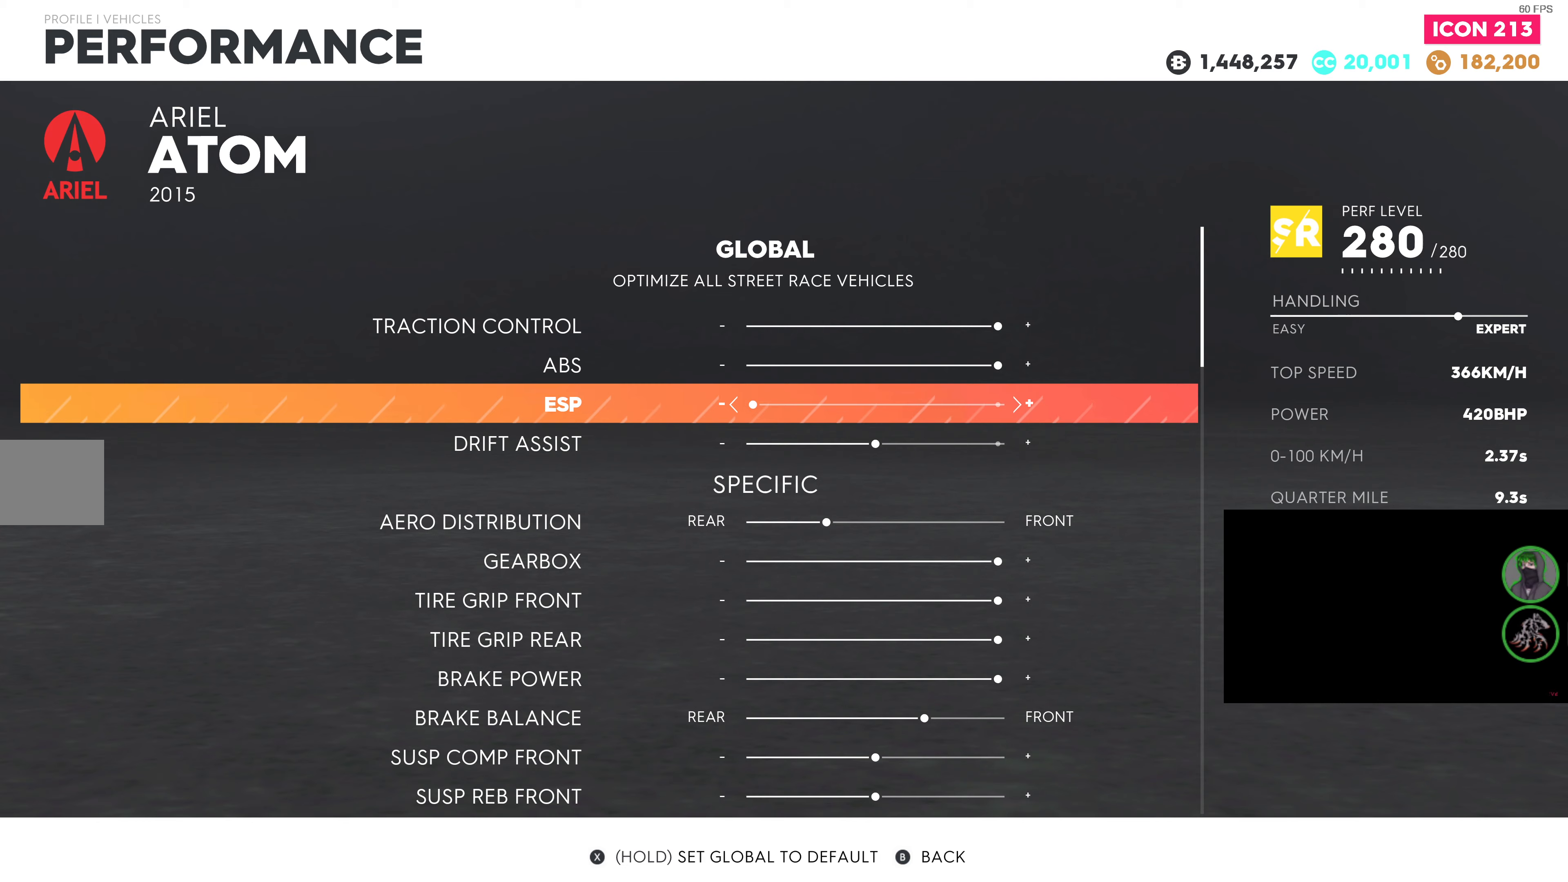
{"buttons": ["DPAD_DOWN"], "left_stick": "center", "right_stick": "center", "events": [[500, "DPAD_DOWN", "down"]]}
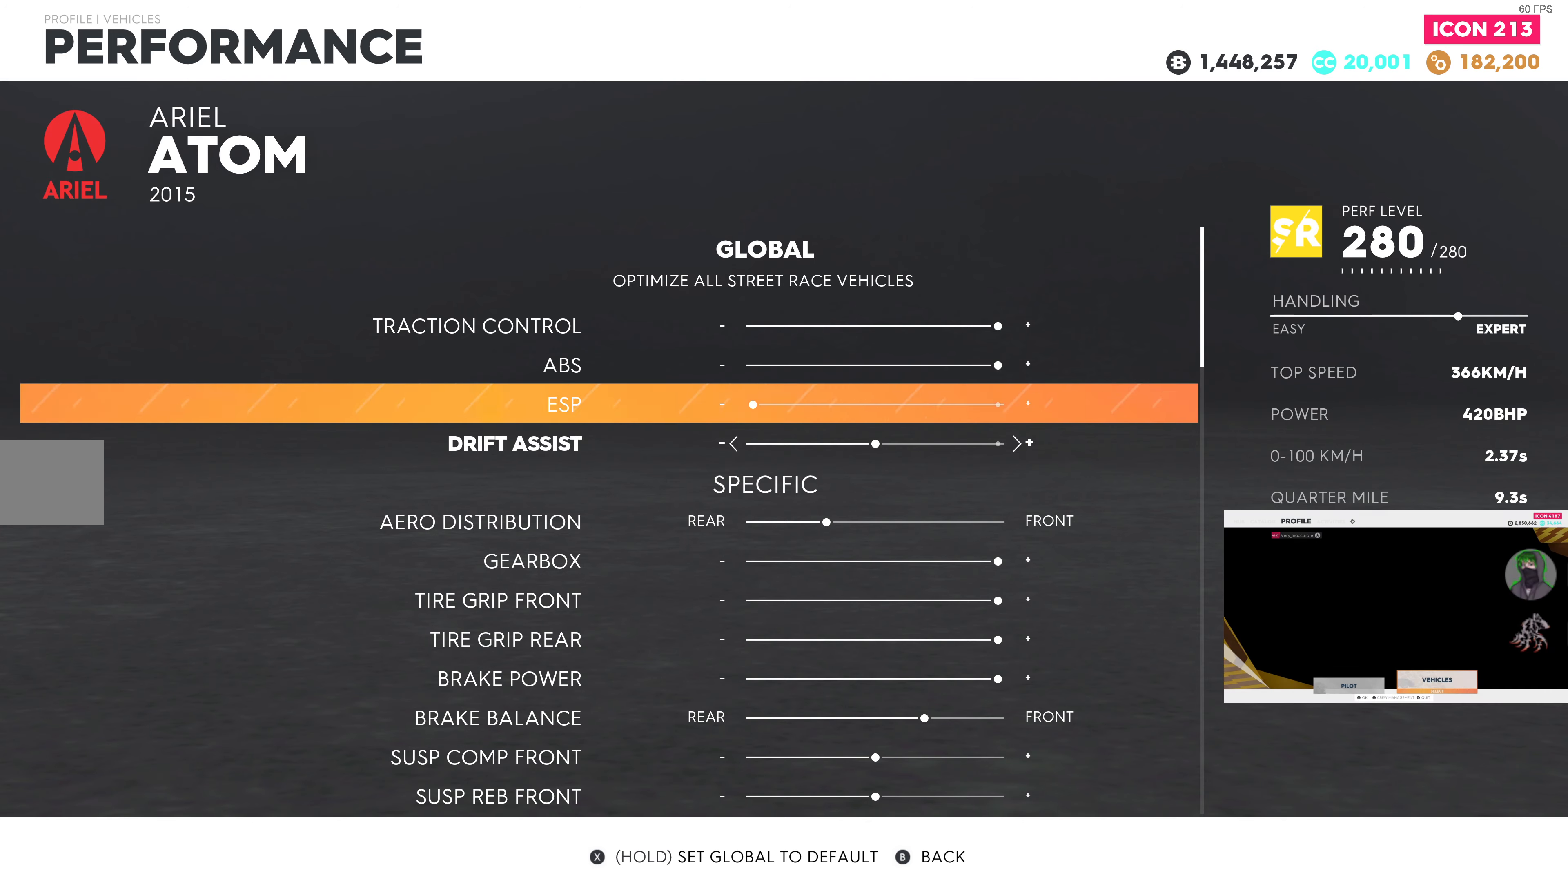
{"buttons": [], "left_stick": "center", "right_stick": "center", "events": [[117, "DPAD_DOWN", "up"]]}
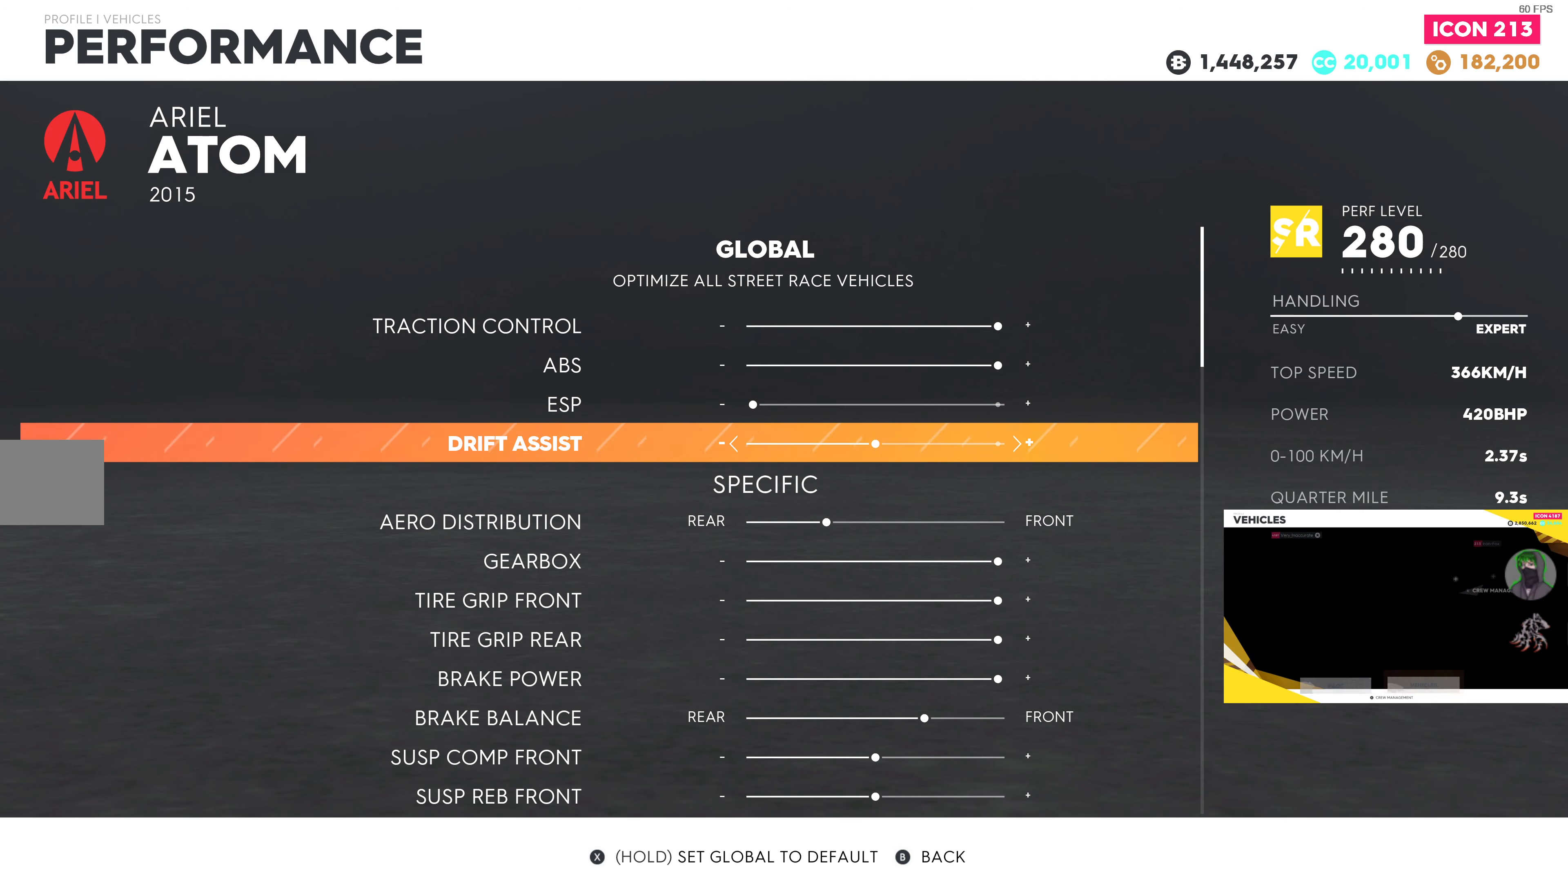
{"buttons": [], "left_stick": "center", "right_stick": "center", "events": [[117, "DPAD_DOWN", "down"], [233, "DPAD_DOWN", "up"]]}
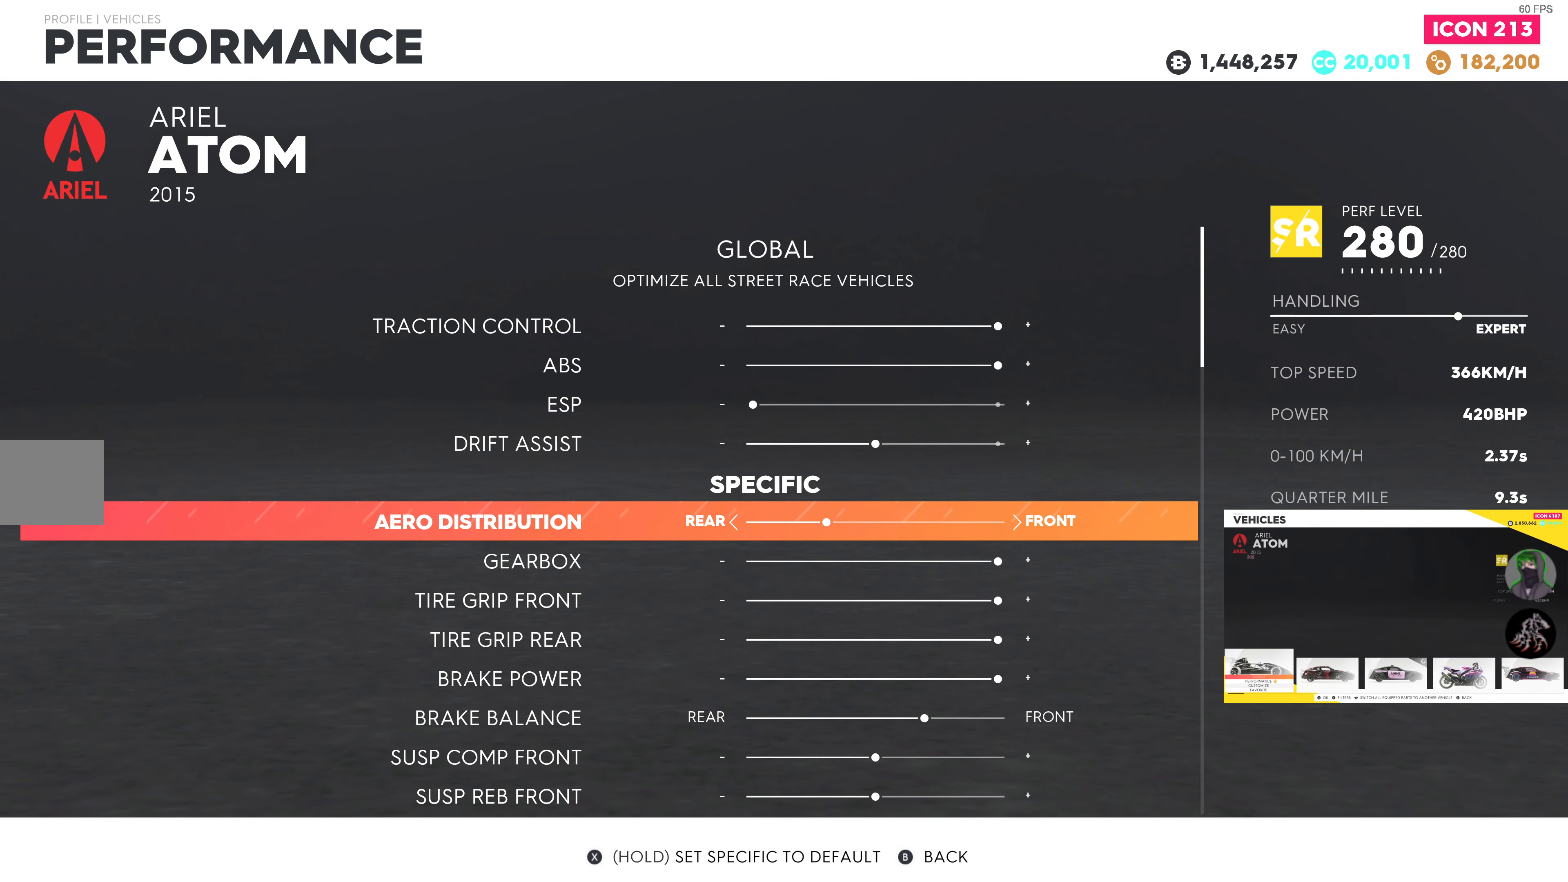
{"buttons": [], "left_stick": "center", "right_stick": "center", "events": []}
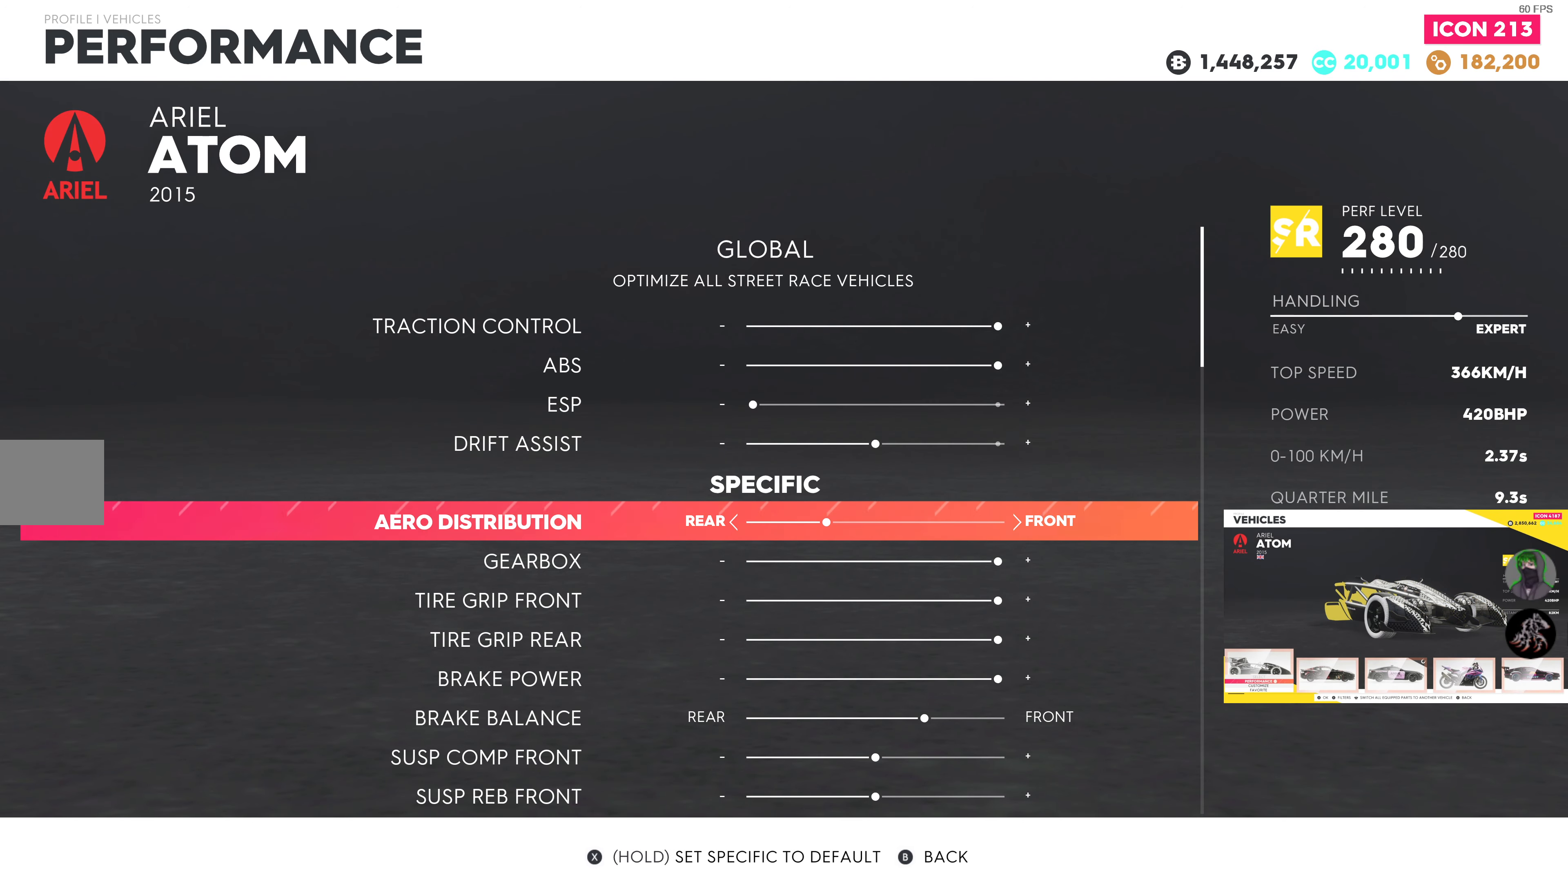
{"buttons": [], "left_stick": "center", "right_stick": "center", "events": [[167, "DPAD_DOWN", "down"], [267, "DPAD_DOWN", "up"]]}
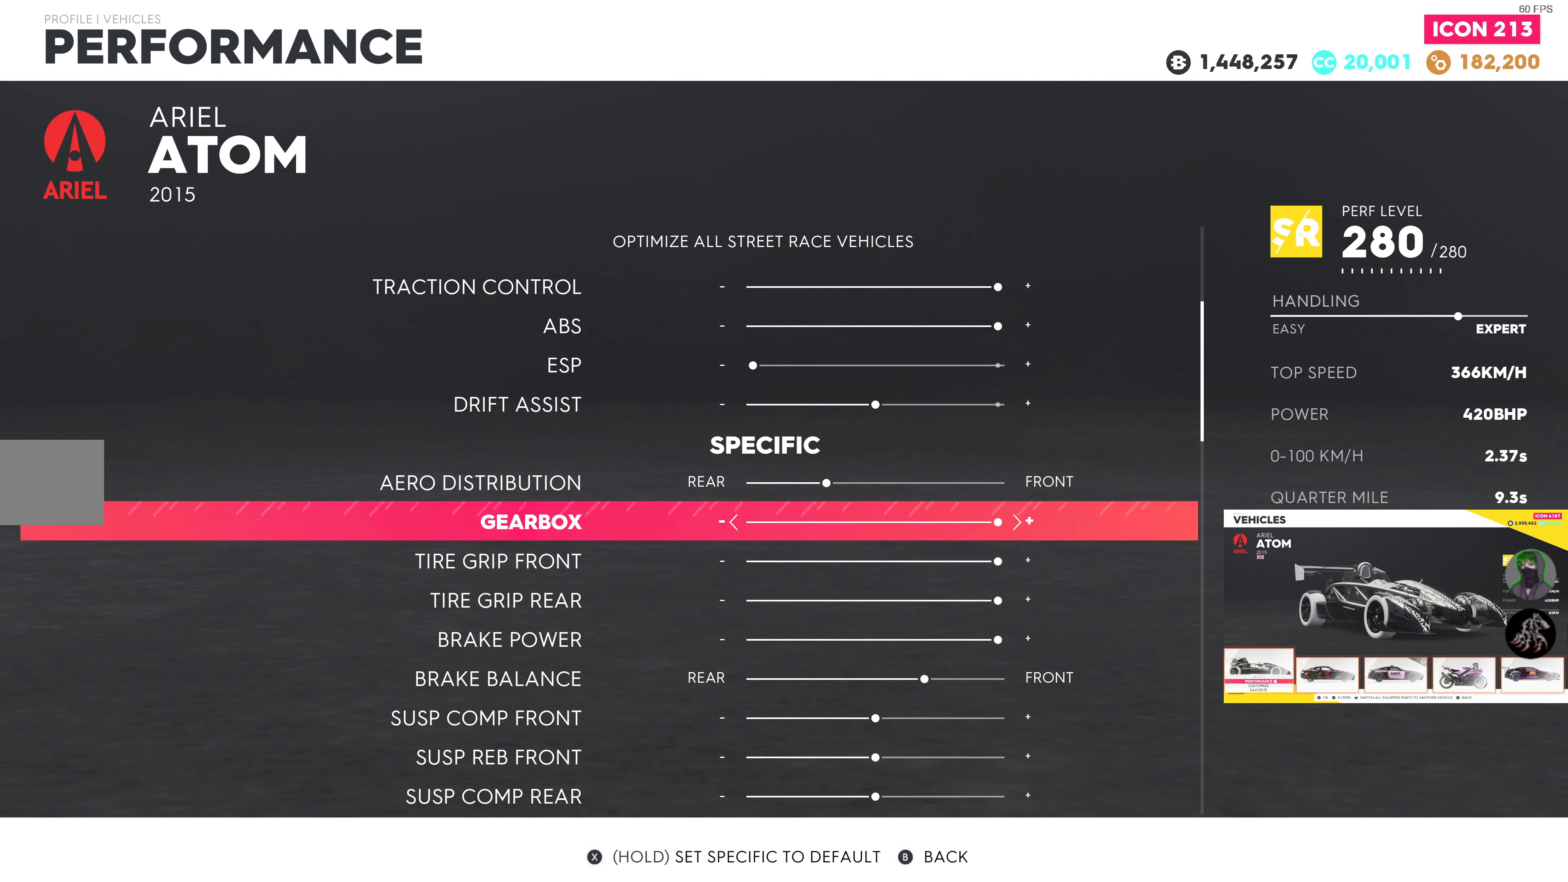
{"buttons": [], "left_stick": "center", "right_stick": "center", "events": []}
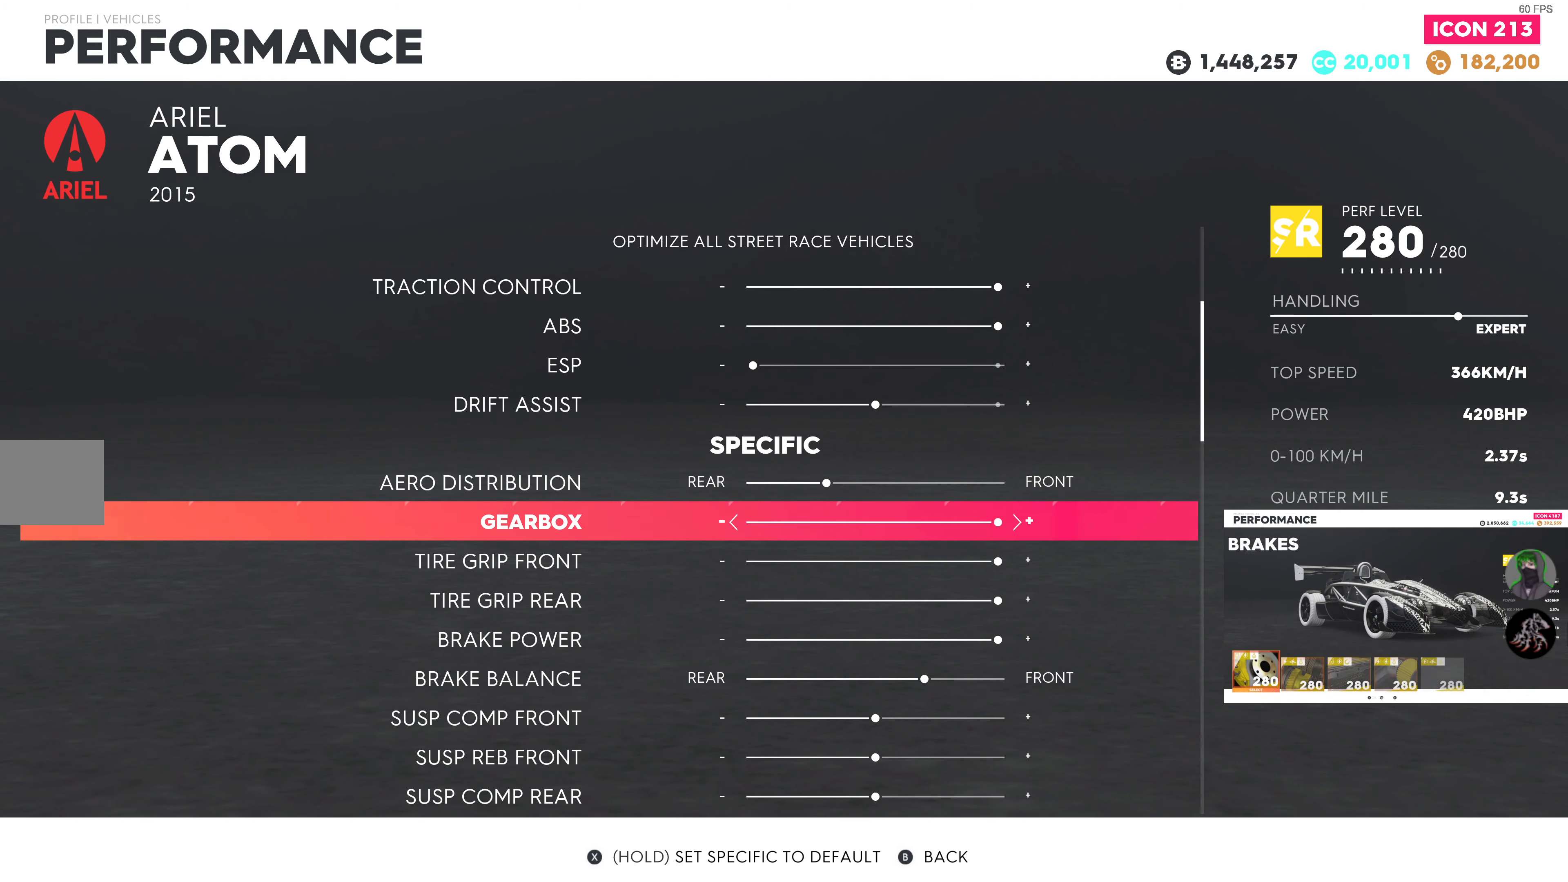
{"buttons": [], "left_stick": "center", "right_stick": "center", "events": [[167, "DPAD_UP", "down"], [267, "DPAD_UP", "up"]]}